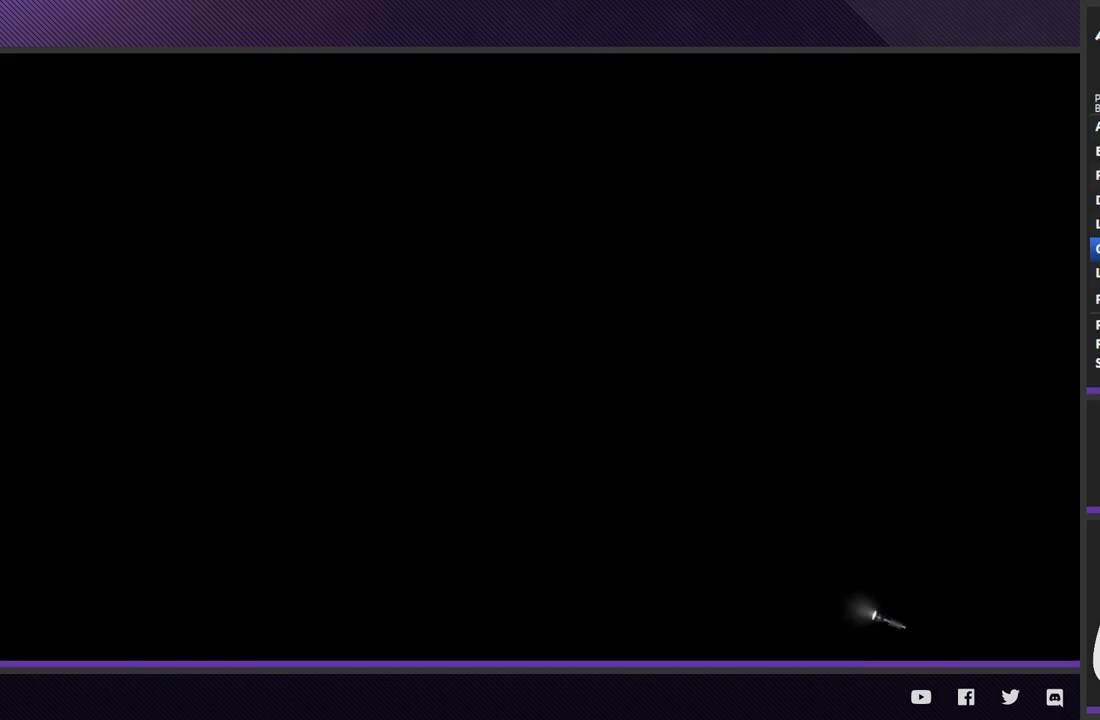
Gameplay with a controller (Xbox layout); each line is a JSON object with the inputs held at the frame after it. "events" lists button and stick changes between this image and that frame as [ms after this image, input, new state], when the widget could be followed in between.
{"buttons": ["R2"], "left_stick": "up", "right_stick": "center"}
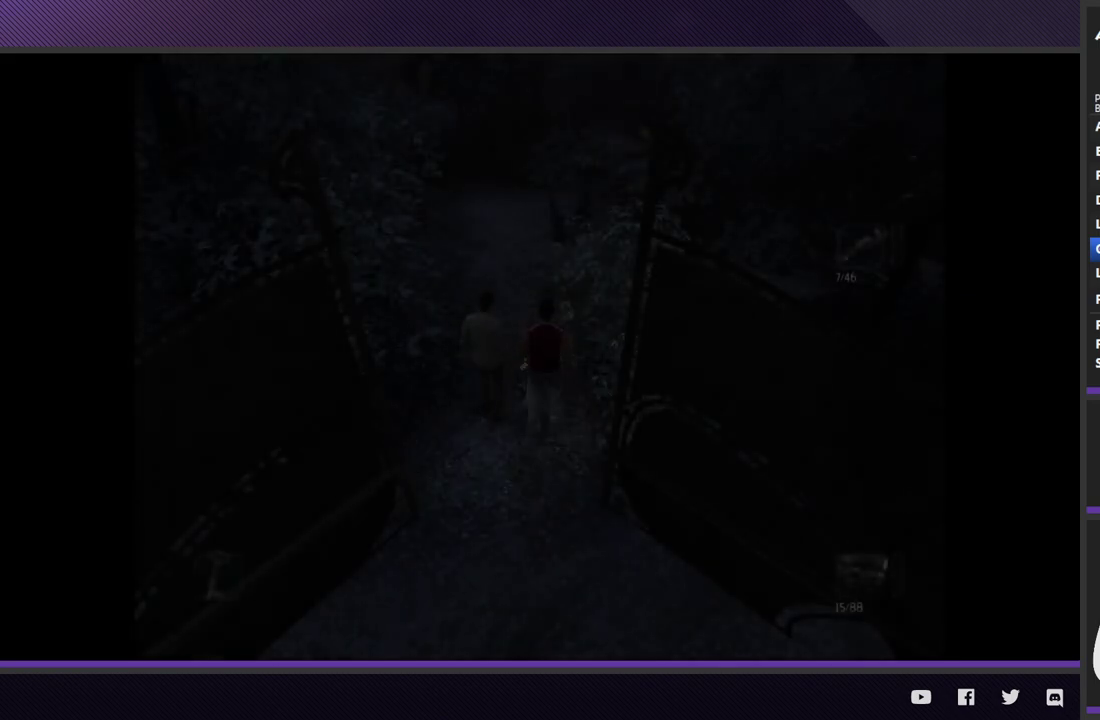
{"buttons": ["R2"], "left_stick": "up-left", "right_stick": "center"}
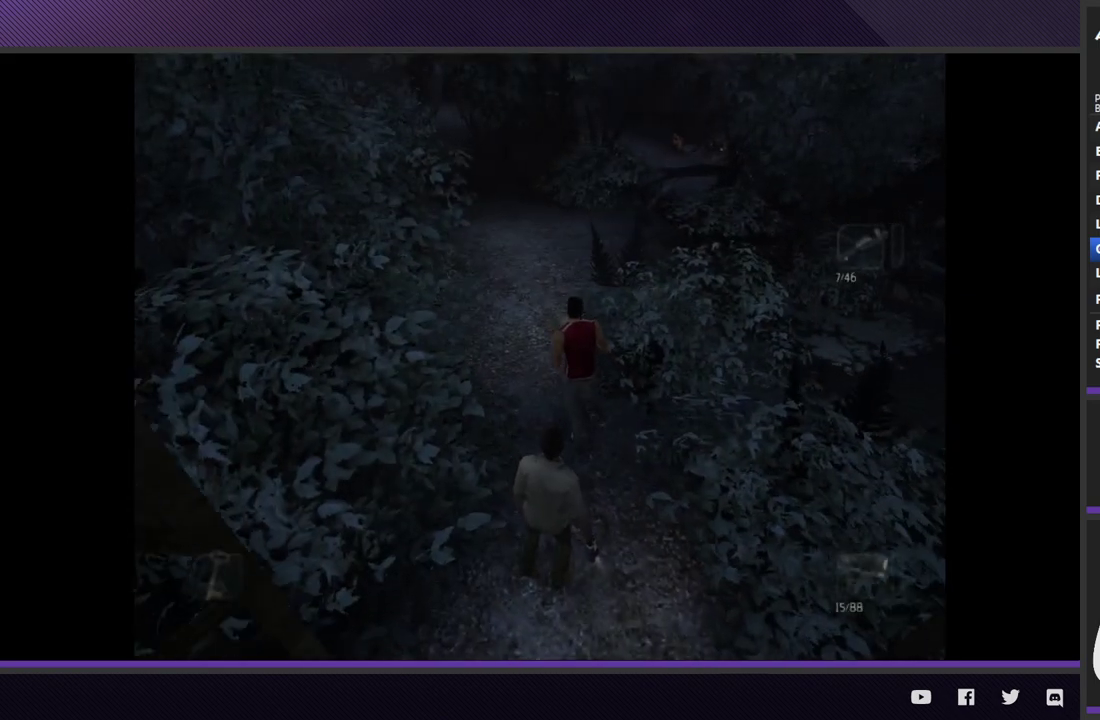
{"buttons": ["R2"], "left_stick": "up-left", "right_stick": "center"}
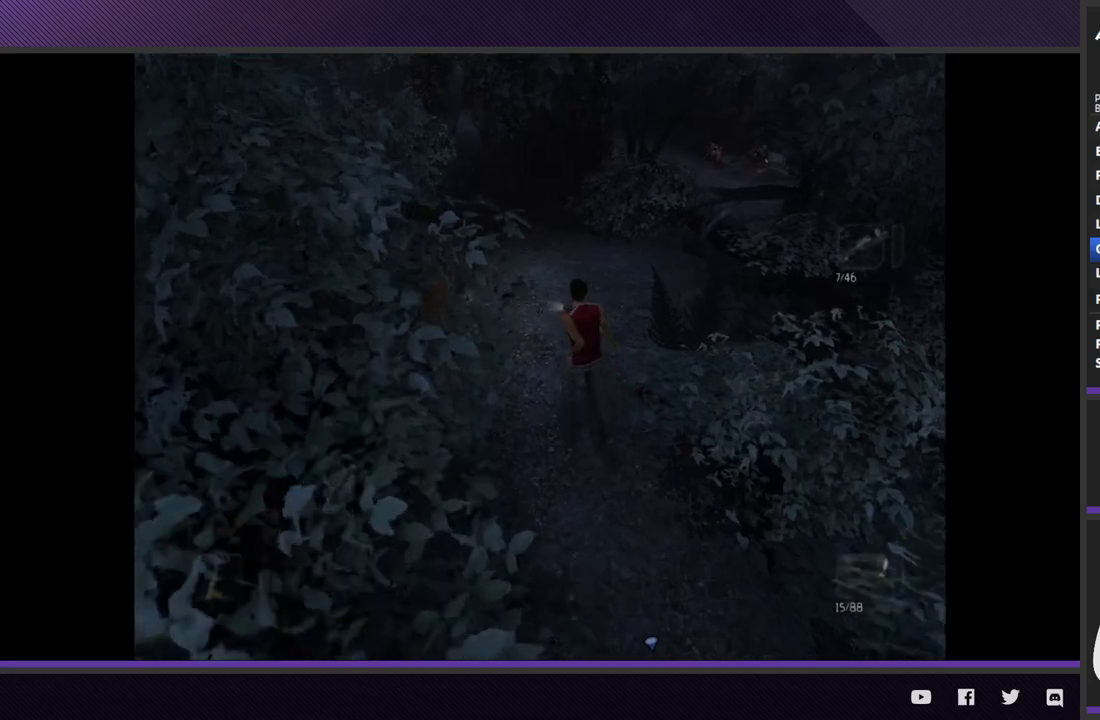
{"buttons": [], "left_stick": "up-left", "right_stick": "center"}
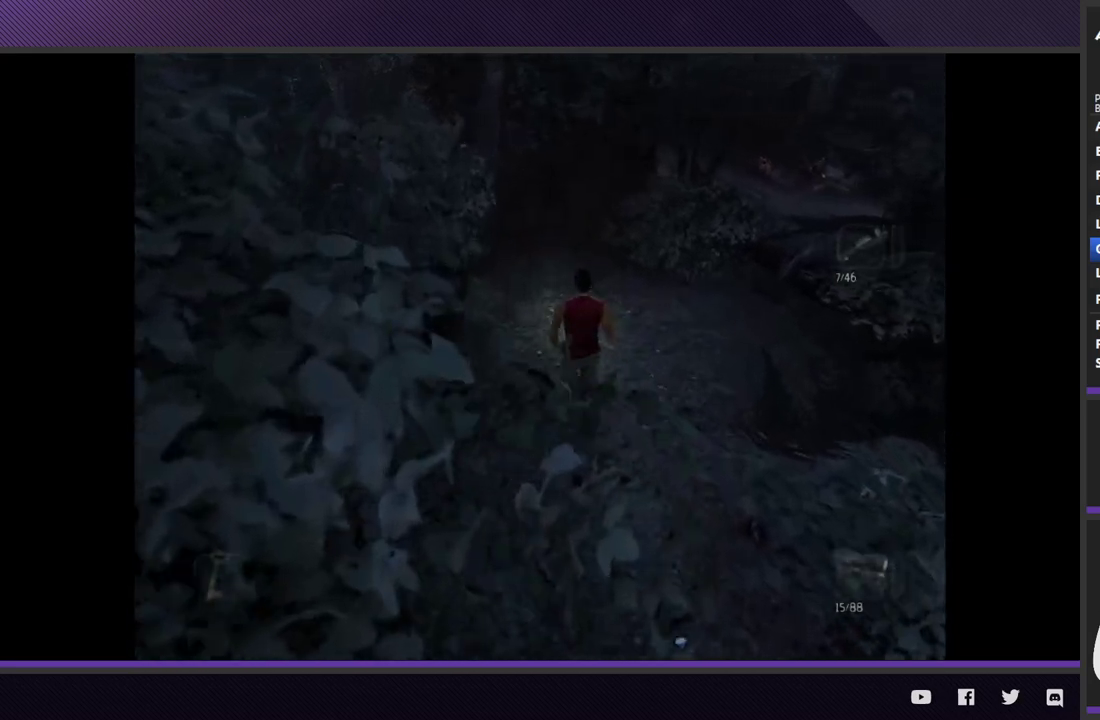
{"buttons": ["R2"], "left_stick": "up-left", "right_stick": "center"}
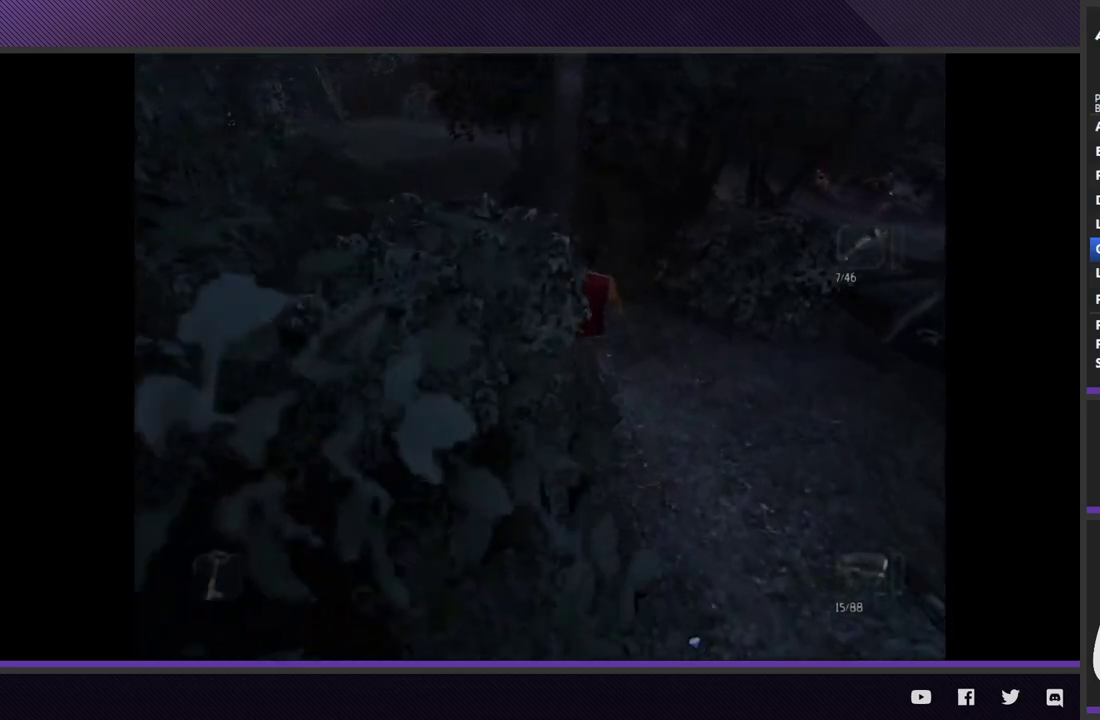
{"buttons": ["R2"], "left_stick": "up-left", "right_stick": "center"}
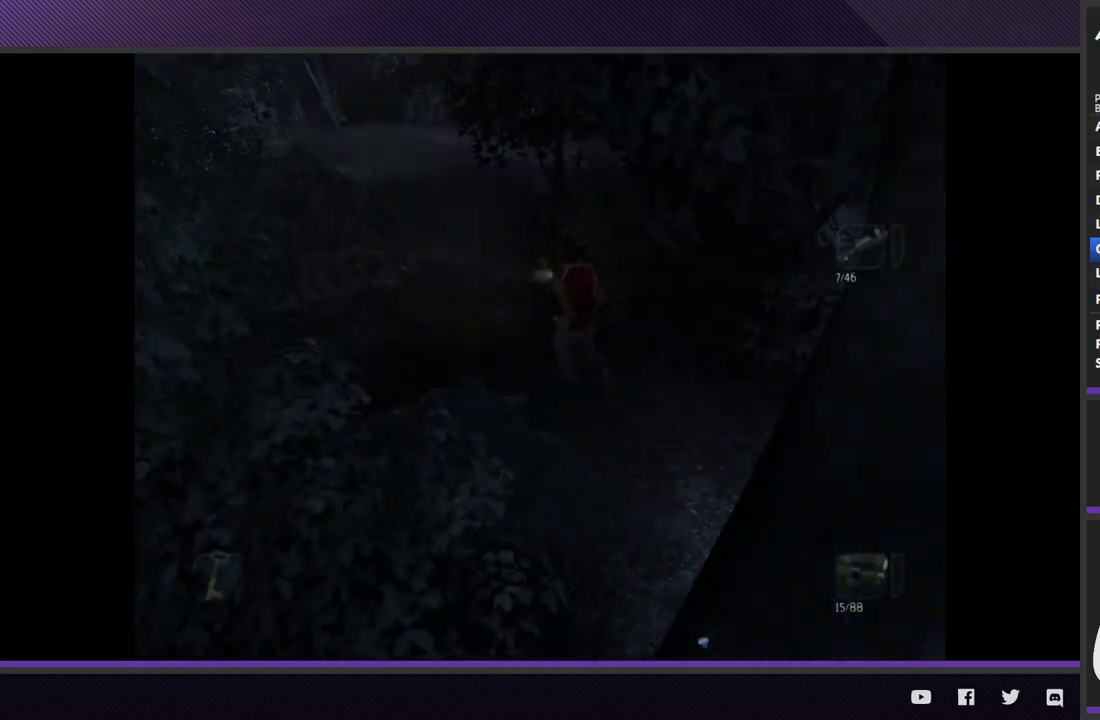
{"buttons": ["R2"], "left_stick": "up-left", "right_stick": "center"}
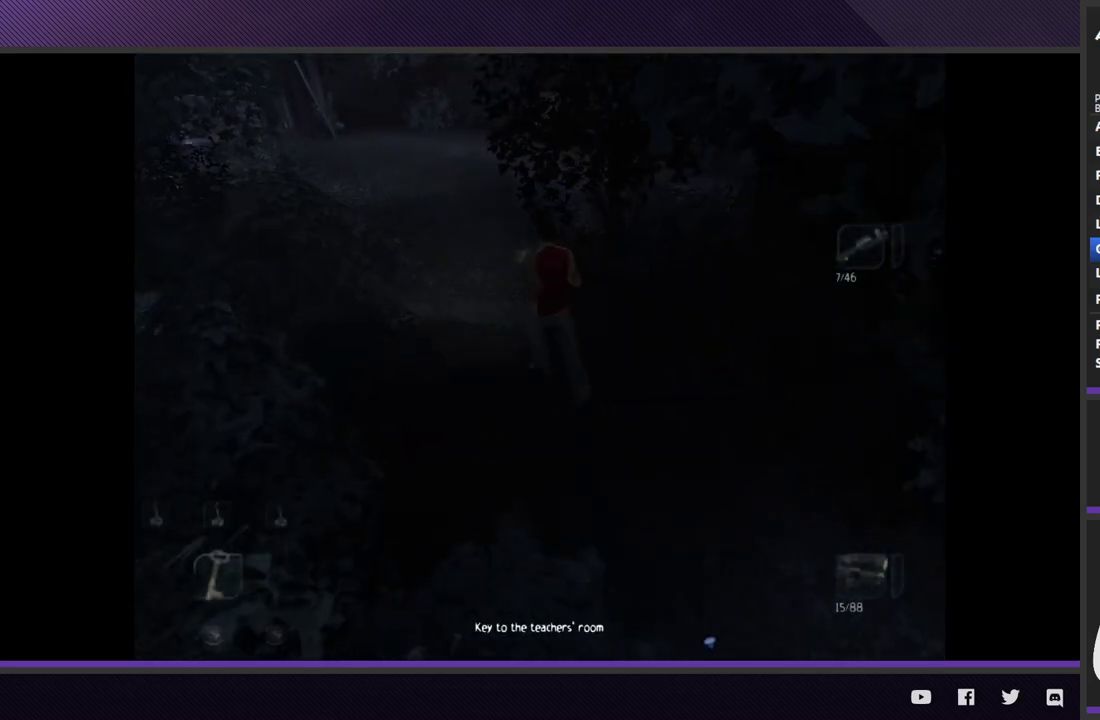
{"buttons": ["R2"], "left_stick": "up", "right_stick": "center"}
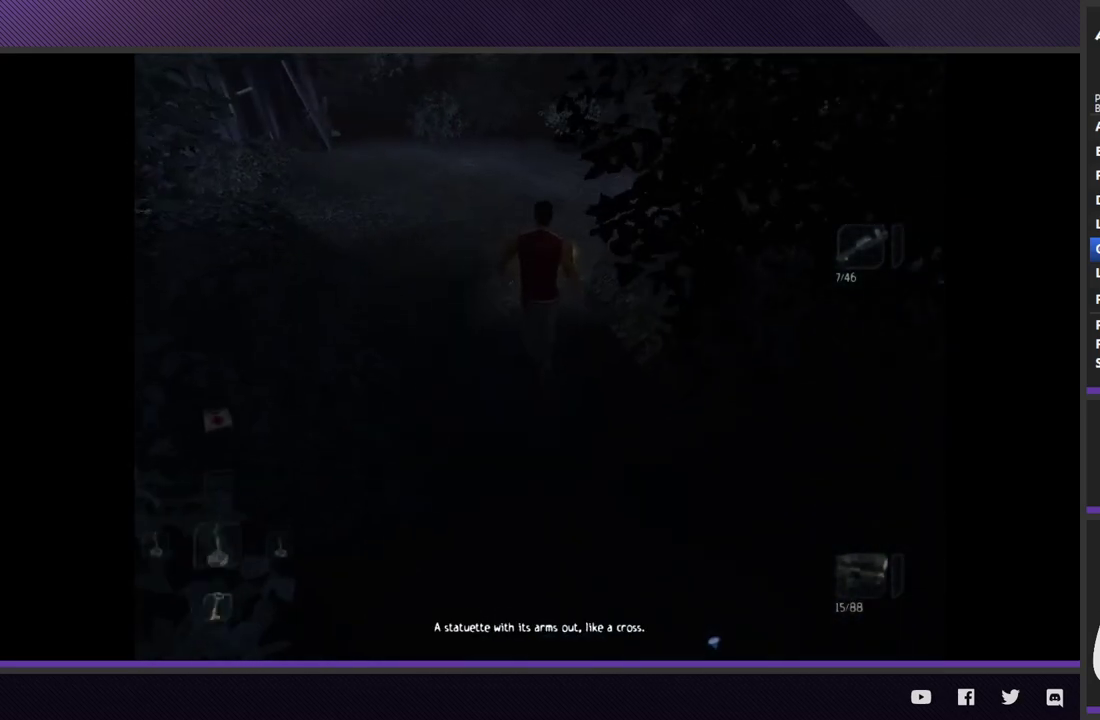
{"buttons": ["R2"], "left_stick": "up", "right_stick": "center", "events": [[150, "R2", "up"], [400, "R2", "down"]]}
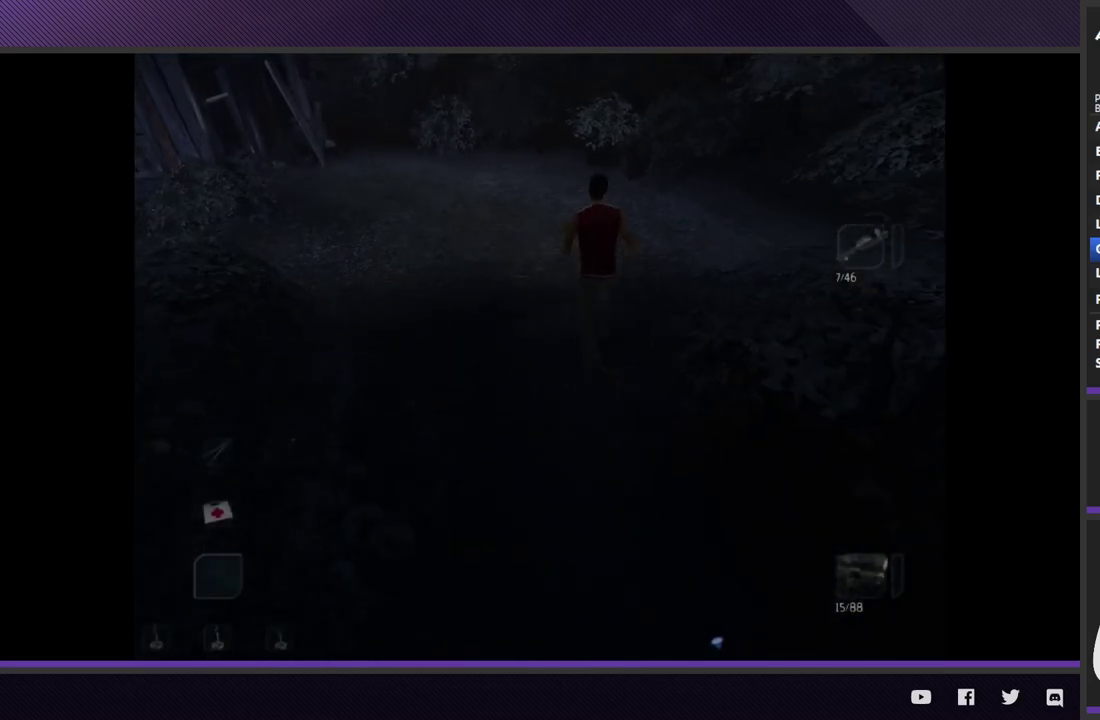
{"buttons": [], "left_stick": "right", "right_stick": "center", "events": [[167, "left_stick", "up-right"], [500, "R2", "up"], [500, "left_stick", "right"]]}
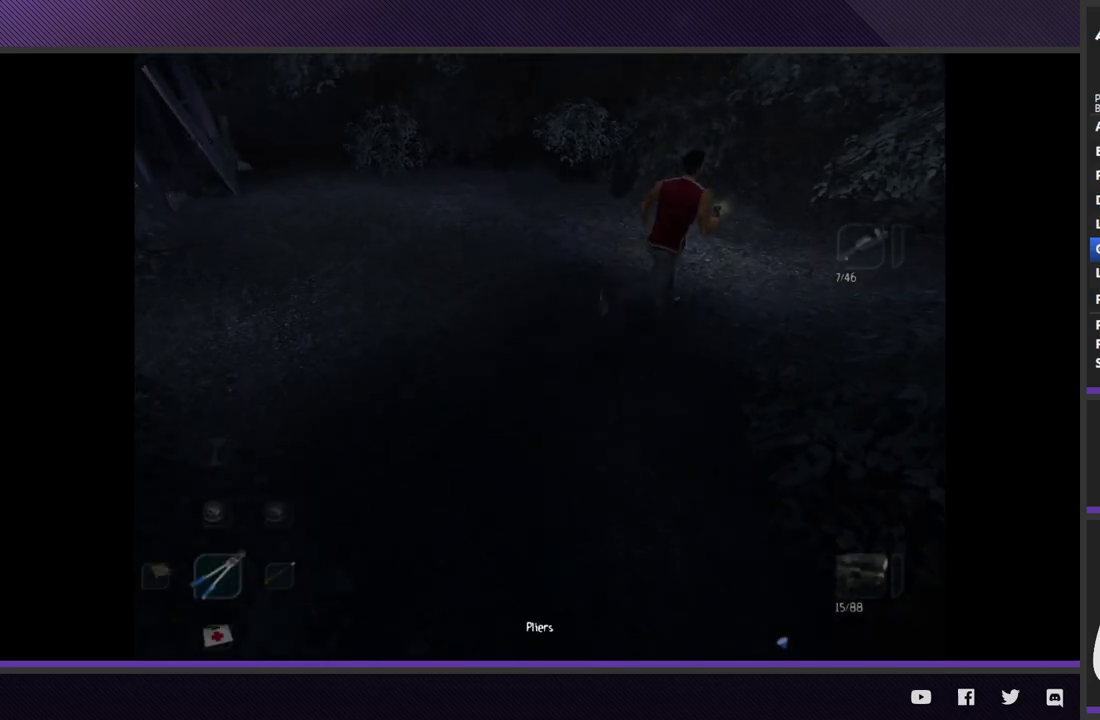
{"buttons": ["R2"], "left_stick": "right", "right_stick": "center", "events": [[333, "R2", "down"]]}
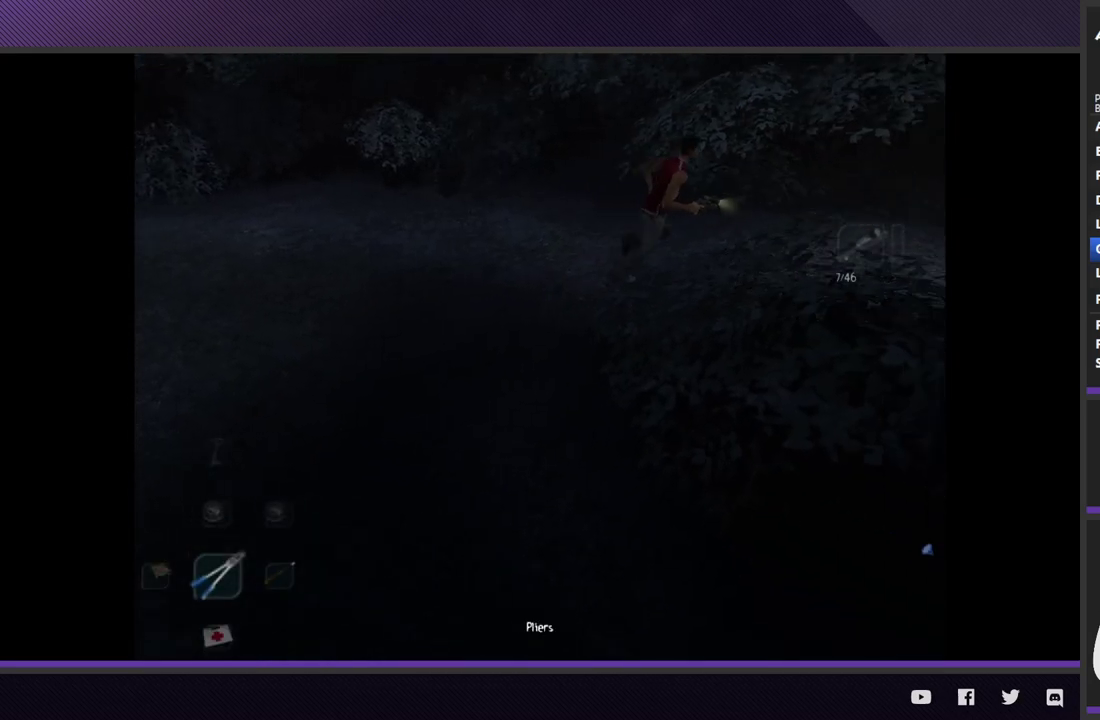
{"buttons": [], "left_stick": "right", "right_stick": "center", "events": [[367, "R2", "up"]]}
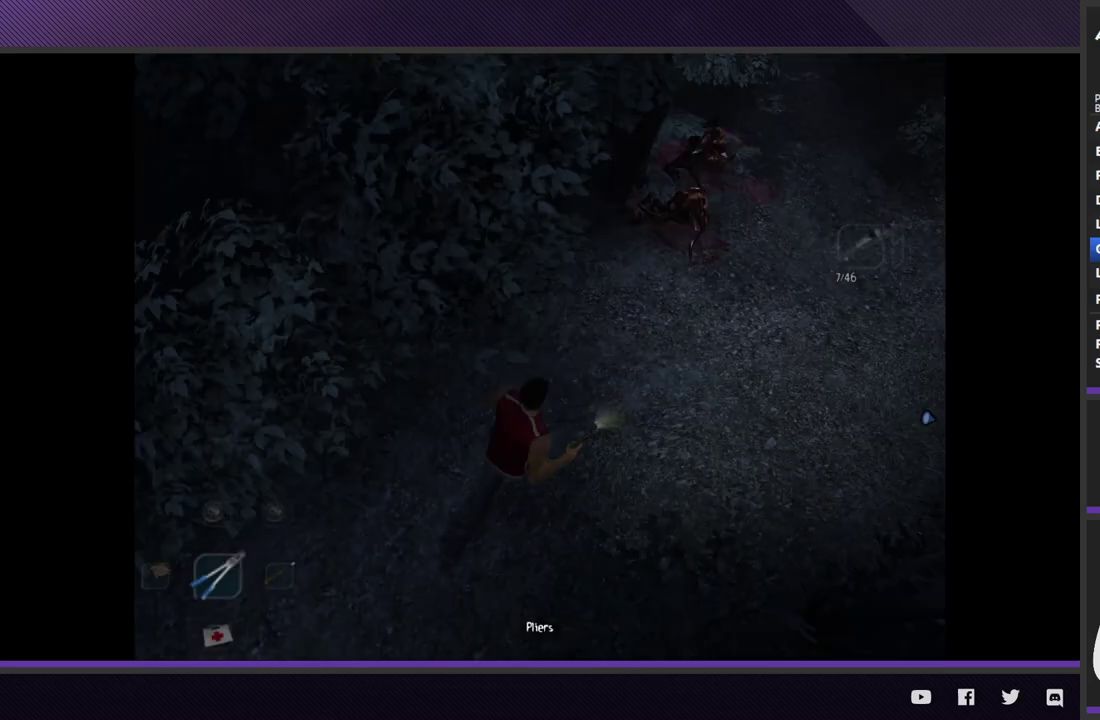
{"buttons": ["R2"], "left_stick": "up-right", "right_stick": "center", "events": [[217, "R2", "down"], [400, "left_stick", "up-right"]]}
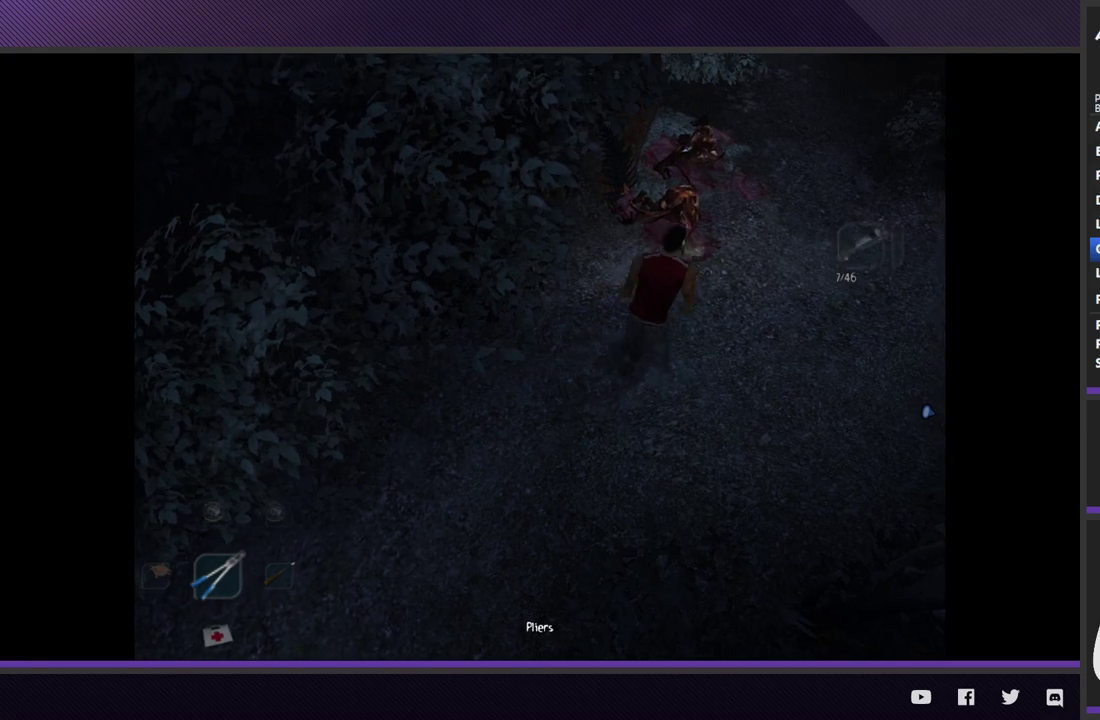
{"buttons": [], "left_stick": "up-right", "right_stick": "center", "events": [[317, "R2", "up"]]}
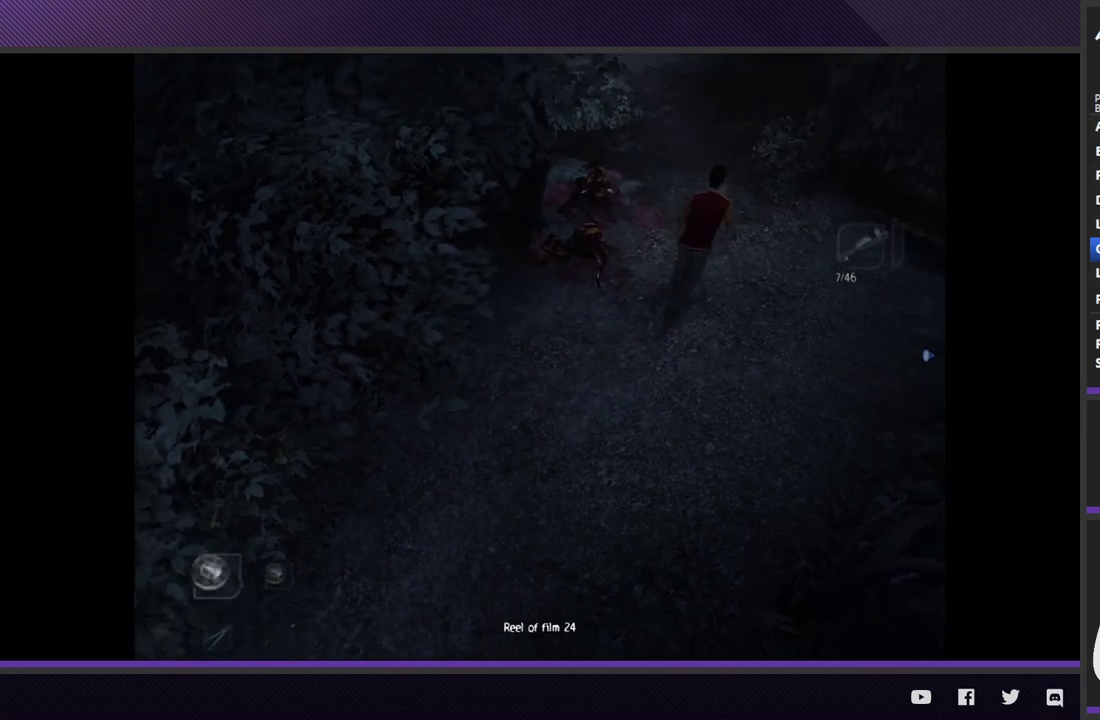
{"buttons": ["R2"], "left_stick": "up", "right_stick": "center", "events": [[83, "left_stick", "up"], [150, "R2", "down"]]}
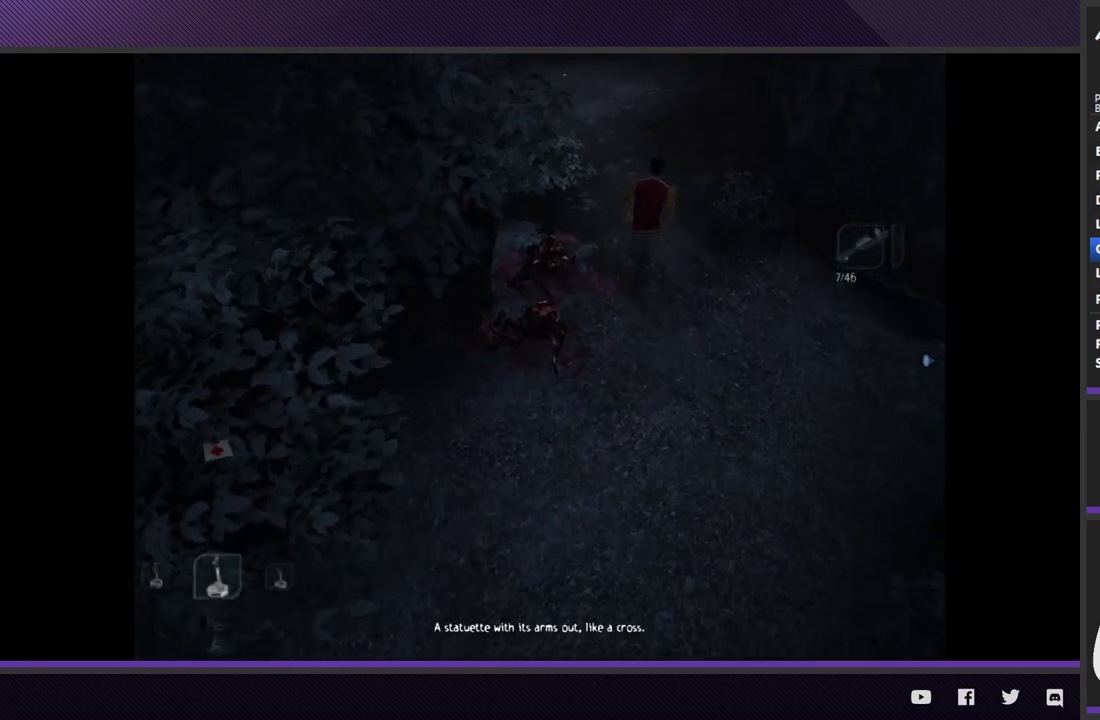
{"buttons": [], "left_stick": "up", "right_stick": "center", "events": [[200, "R2", "up"]]}
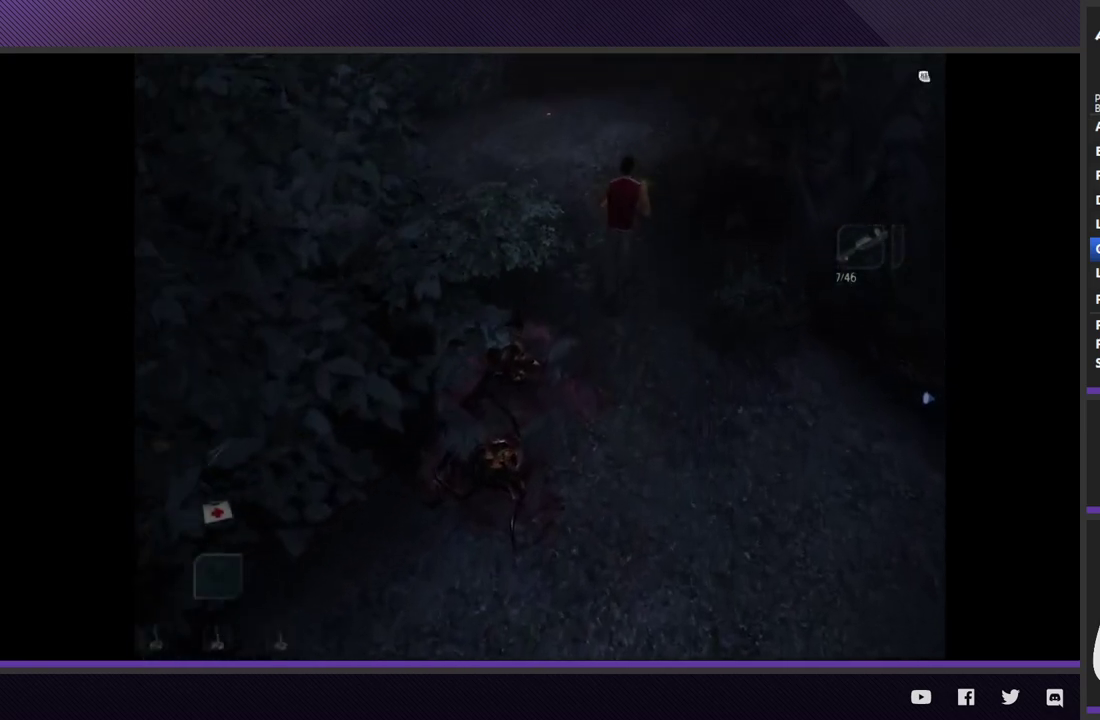
{"buttons": ["R2"], "left_stick": "up", "right_stick": "center", "events": [[67, "R2", "down"]]}
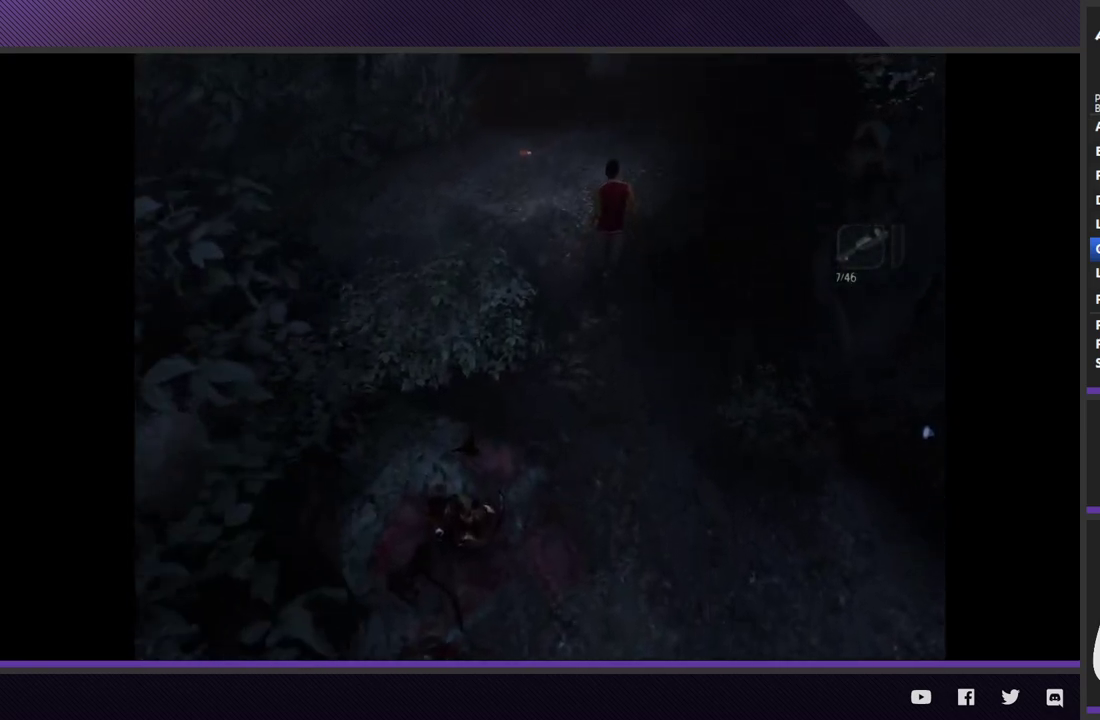
{"buttons": ["R2"], "left_stick": "up", "right_stick": "center"}
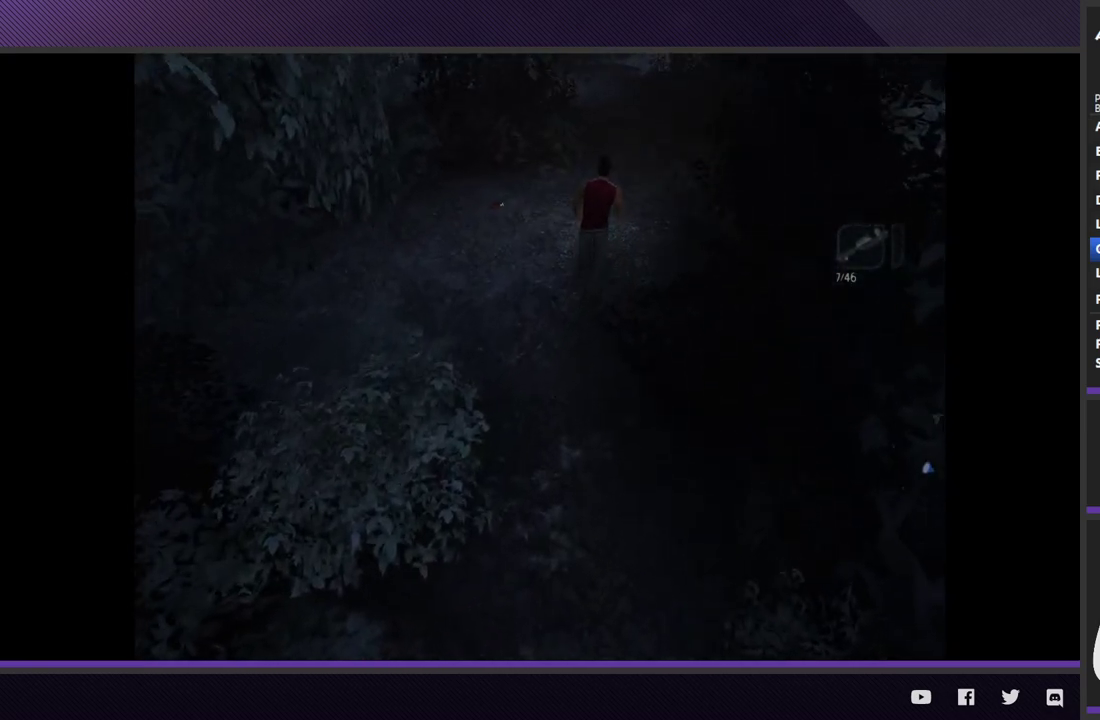
{"buttons": ["R2"], "left_stick": "up", "right_stick": "center"}
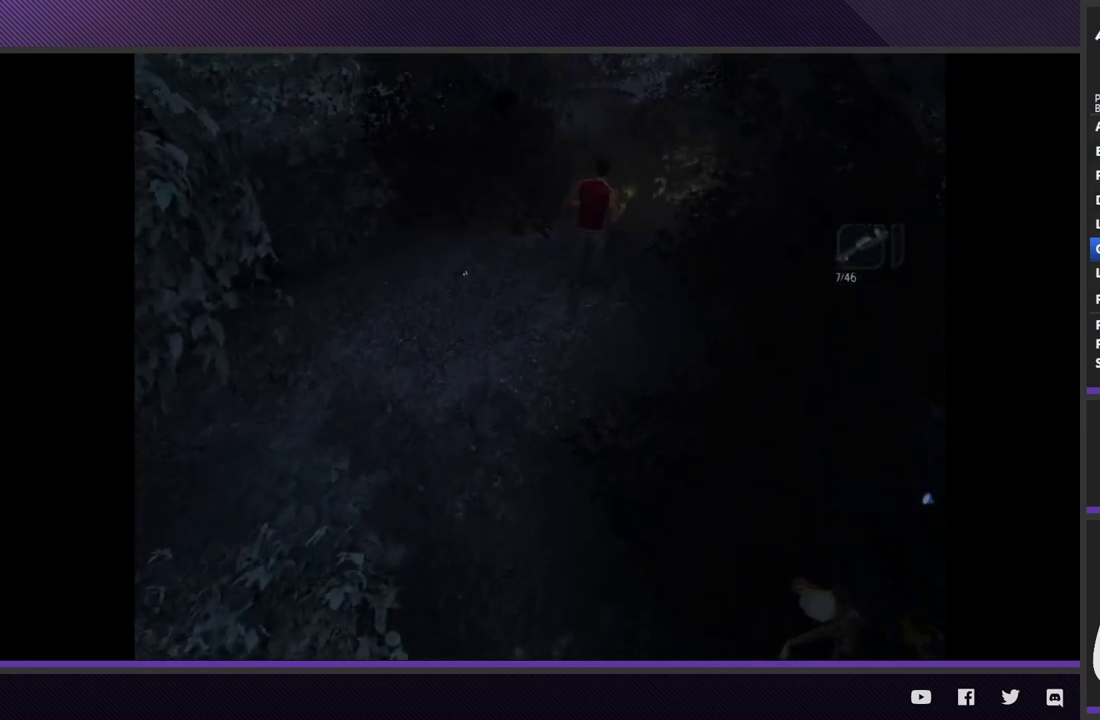
{"buttons": ["R2"], "left_stick": "up-right", "right_stick": "center"}
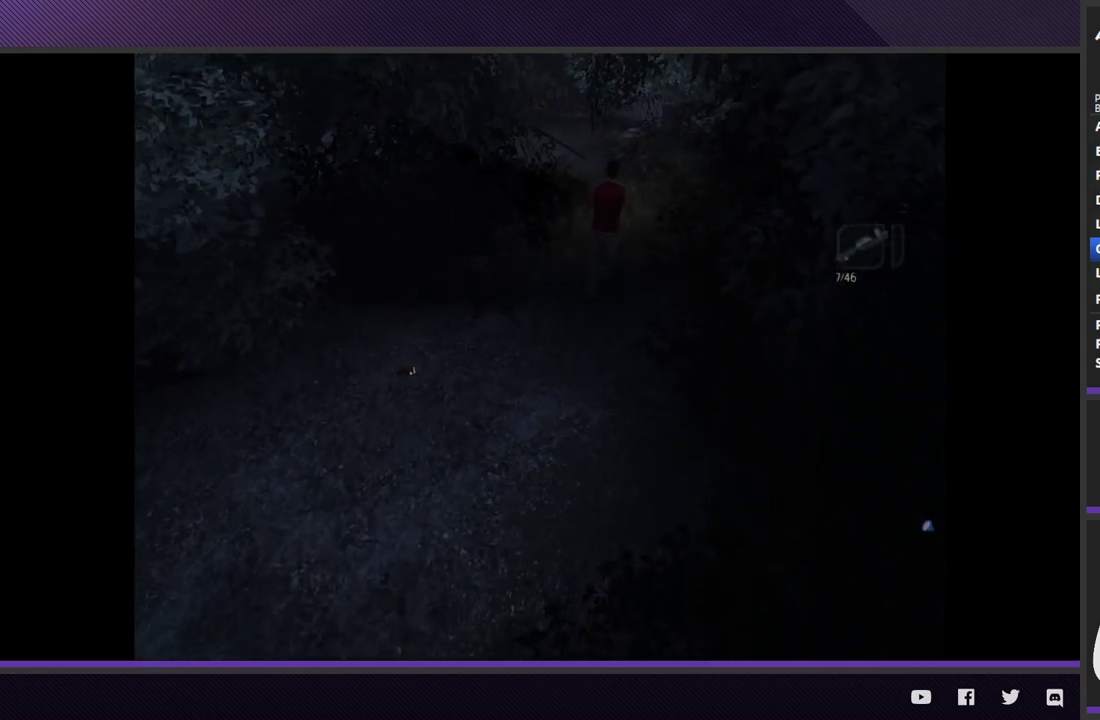
{"buttons": ["R2"], "left_stick": "up", "right_stick": "center", "events": [[233, "R2", "up"], [350, "left_stick", "up"], [467, "R2", "down"]]}
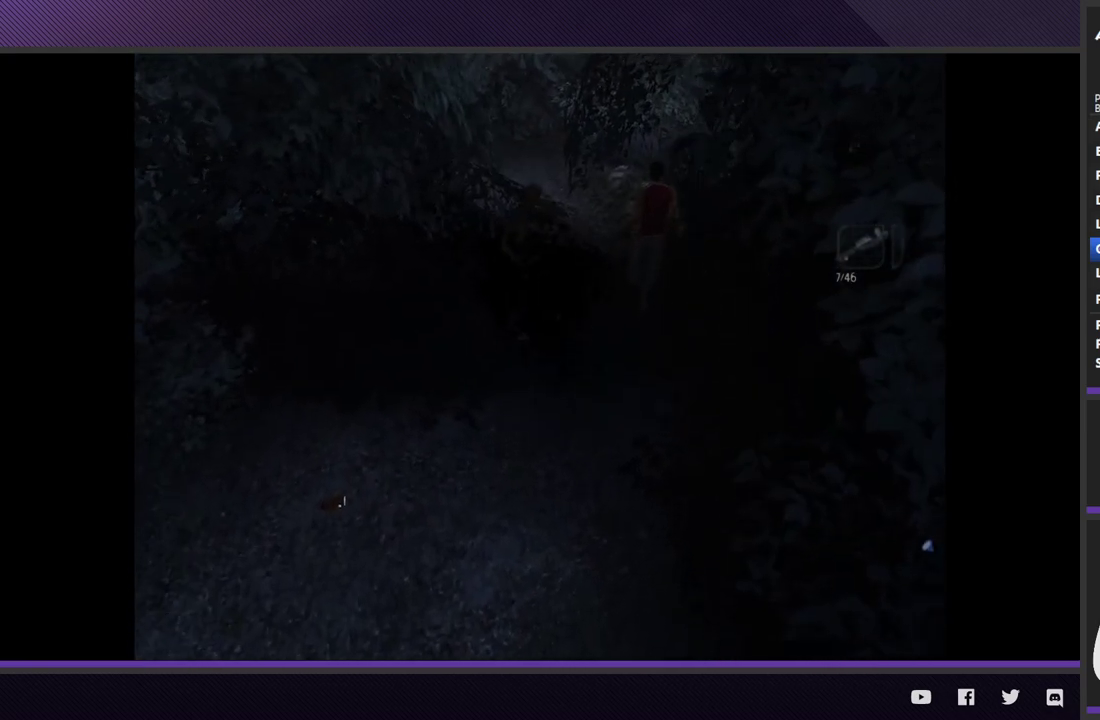
{"buttons": ["R2"], "left_stick": "up-left", "right_stick": "center", "events": [[33, "left_stick", "up-left"]]}
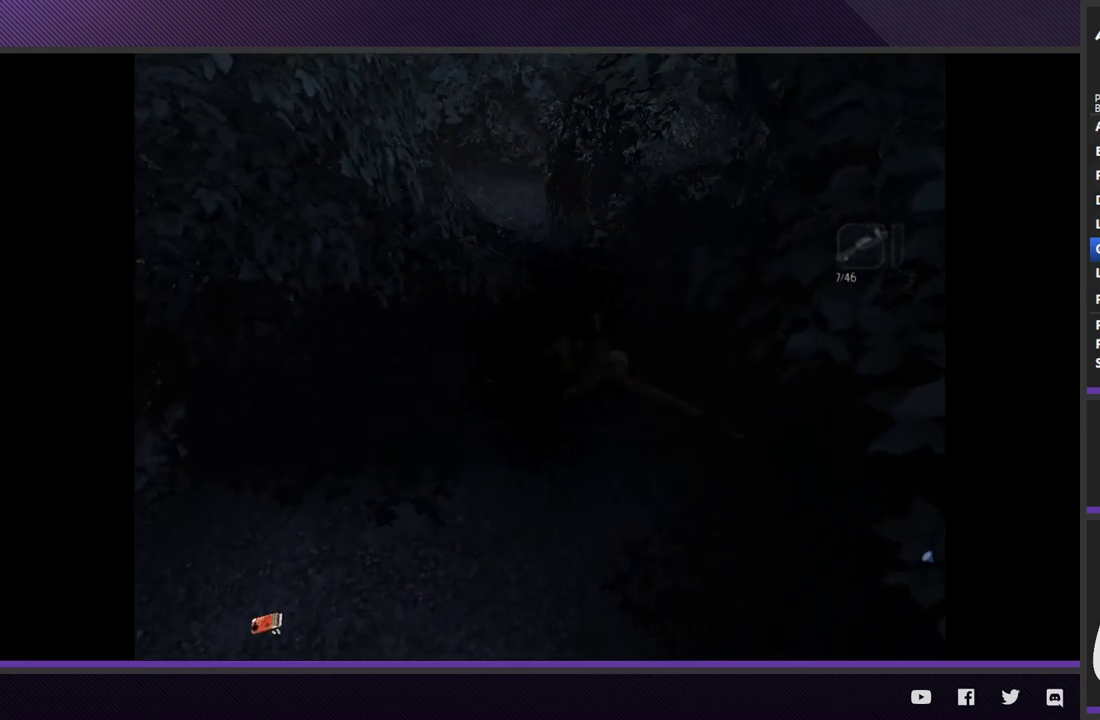
{"buttons": [], "left_stick": "up", "right_stick": "center", "events": [[400, "left_stick", "up"], [433, "R2", "up"]]}
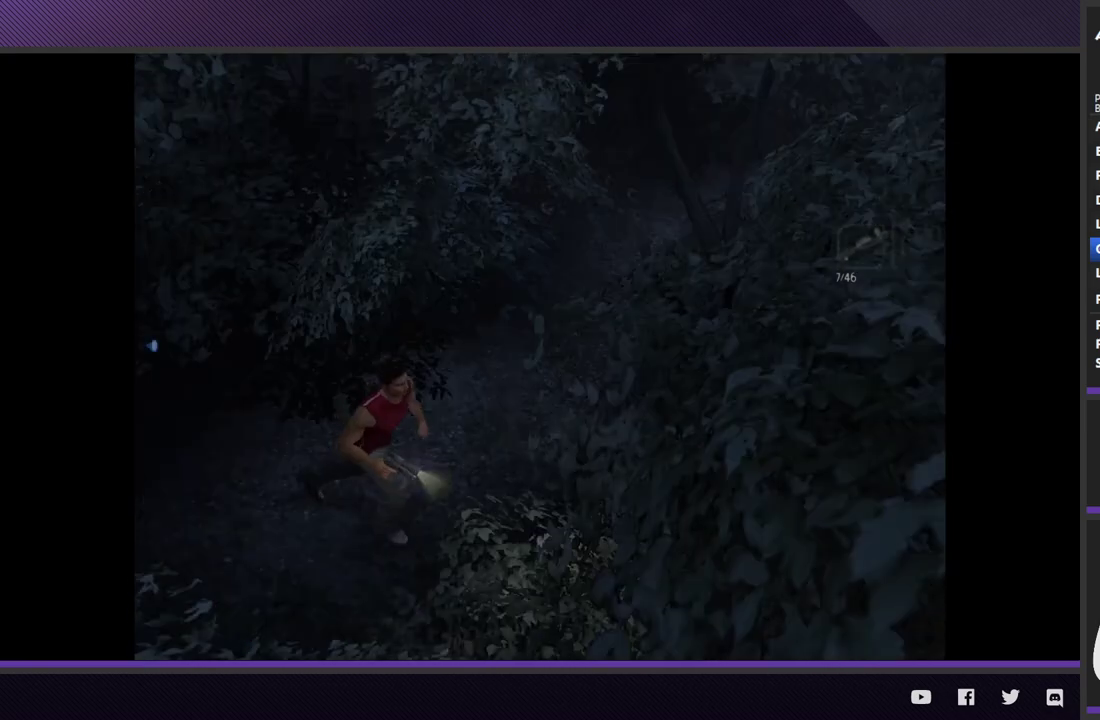
{"buttons": ["R2"], "left_stick": "up-right", "right_stick": "center", "events": [[150, "R2", "down"], [383, "left_stick", "up-right"]]}
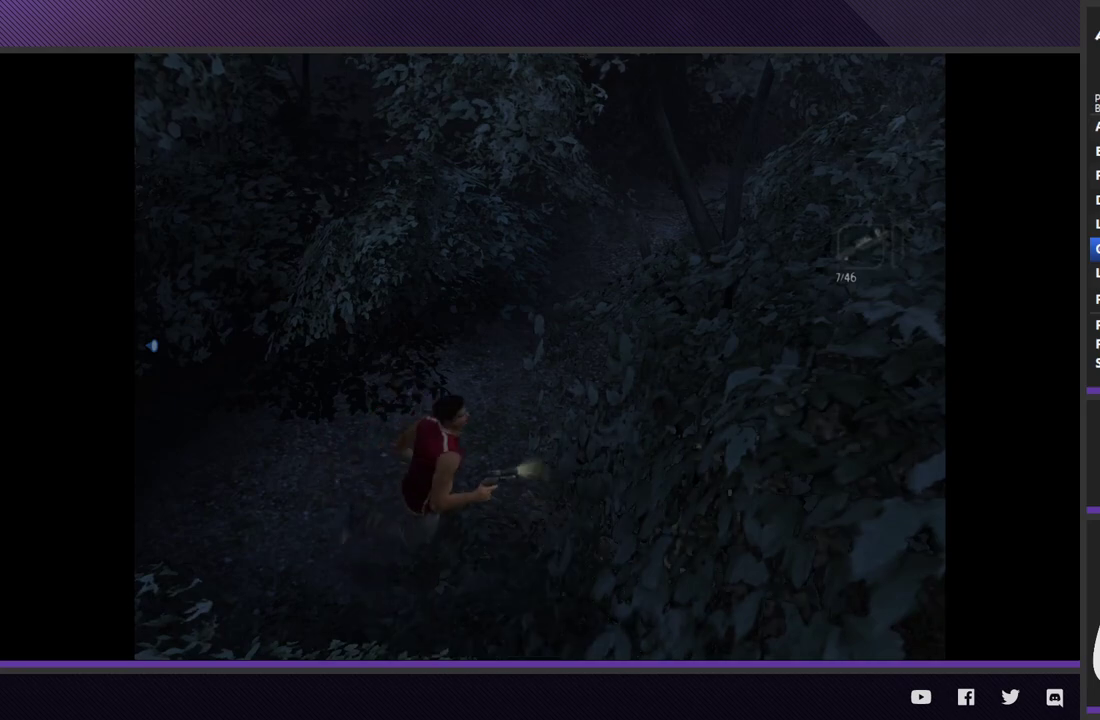
{"buttons": ["R2"], "left_stick": "up-right", "right_stick": "center", "events": [[100, "R2", "up"], [100, "left_stick", "up"], [333, "left_stick", "up-right"], [367, "R2", "down"]]}
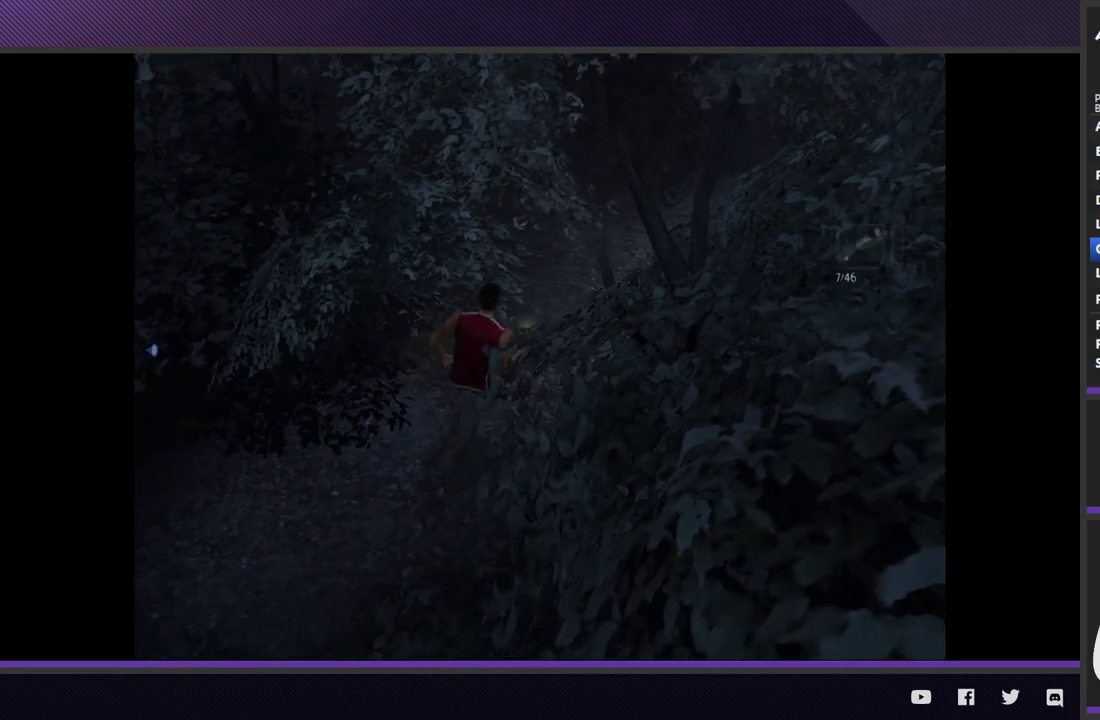
{"buttons": ["R2"], "left_stick": "up-right", "right_stick": "center"}
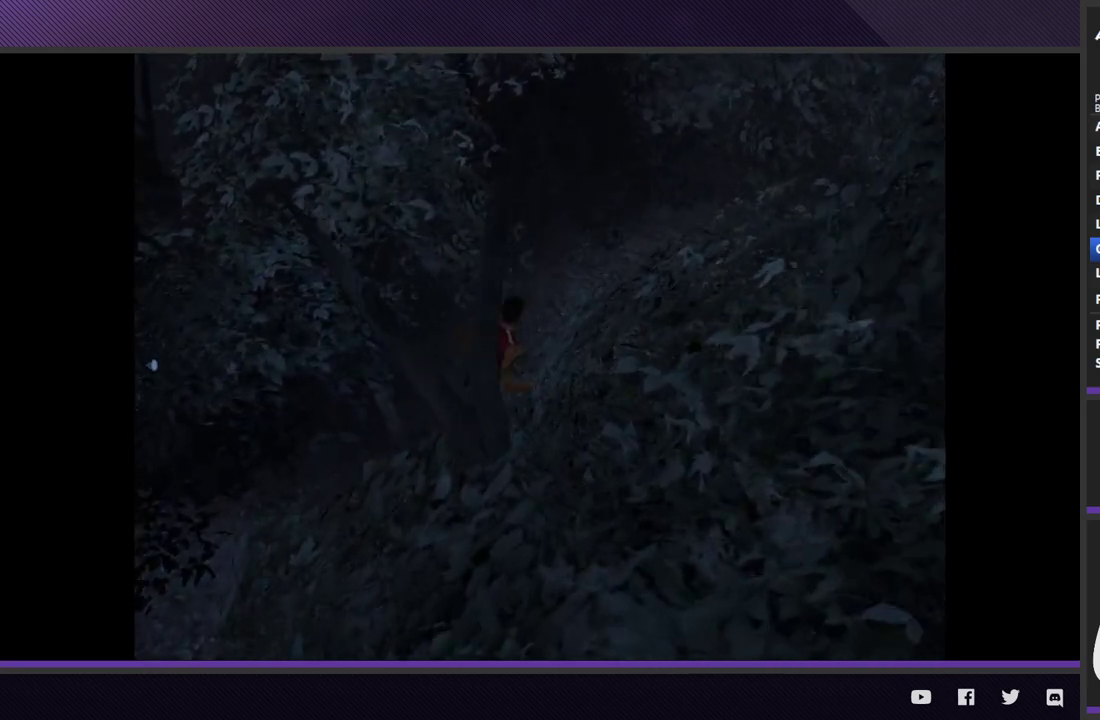
{"buttons": ["R2"], "left_stick": "up-right", "right_stick": "center"}
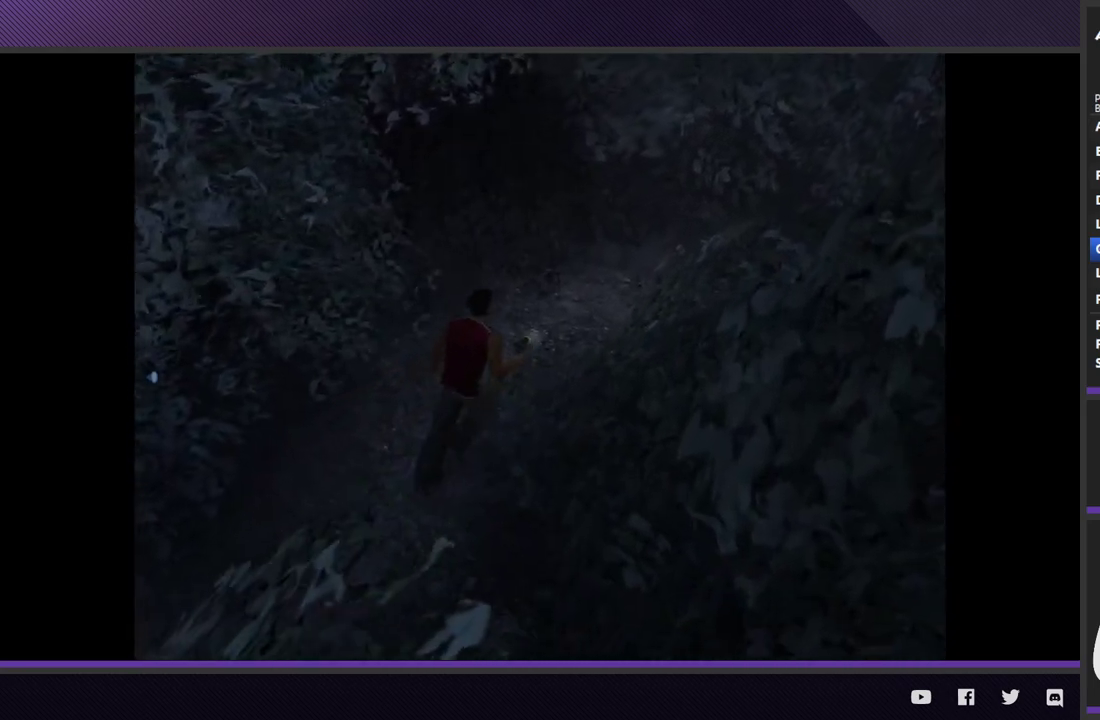
{"buttons": [], "left_stick": "up-right", "right_stick": "center", "events": [[400, "R2", "up"]]}
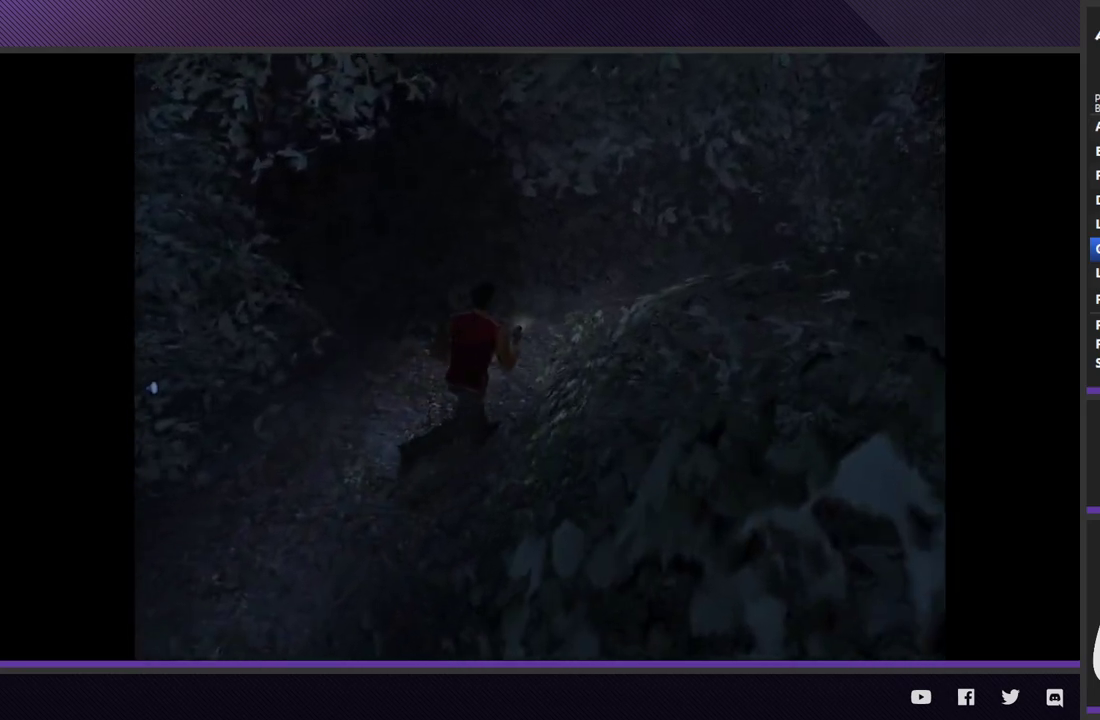
{"buttons": ["R2"], "left_stick": "right", "right_stick": "center"}